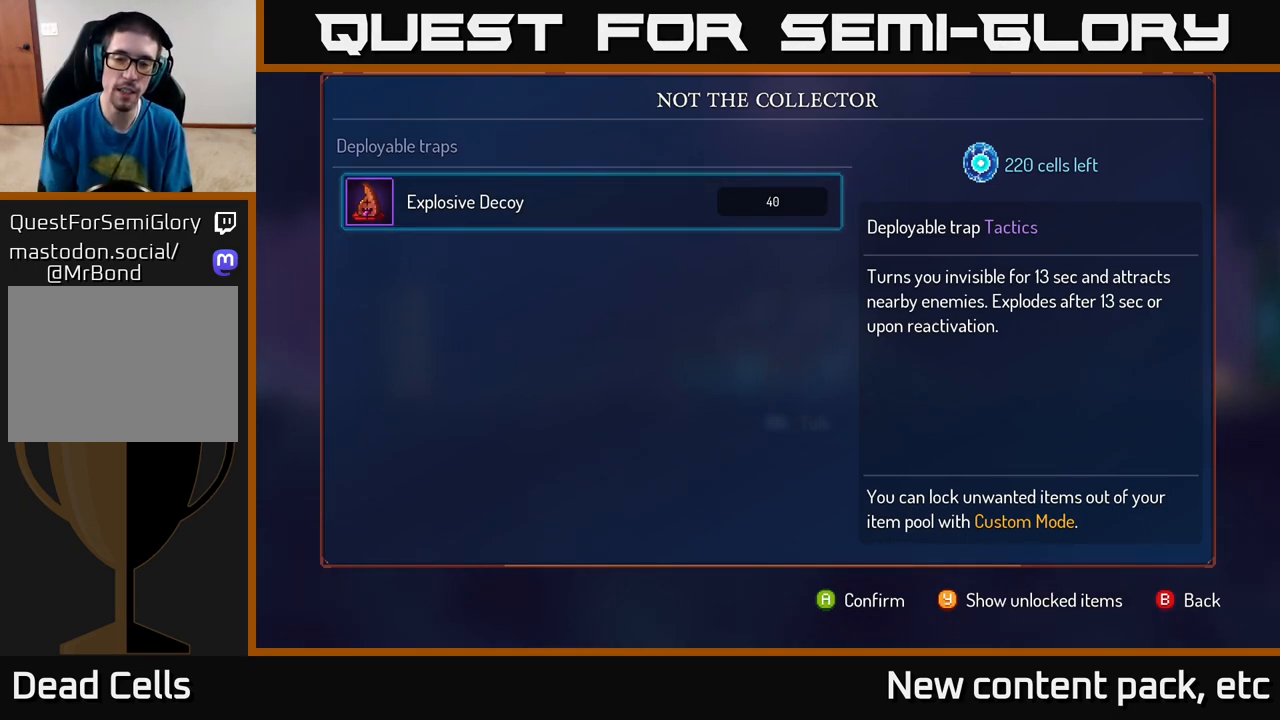
Gameplay with a controller (Xbox layout); each line is a JSON object with the inputs held at the frame after it. "events" lists button and stick changes between this image and that frame as [ms after this image, input, new state], when the widget could be followed in between.
{"buttons": ["A"], "left_stick": "center", "right_stick": "center", "events": [[217, "A", "down"]]}
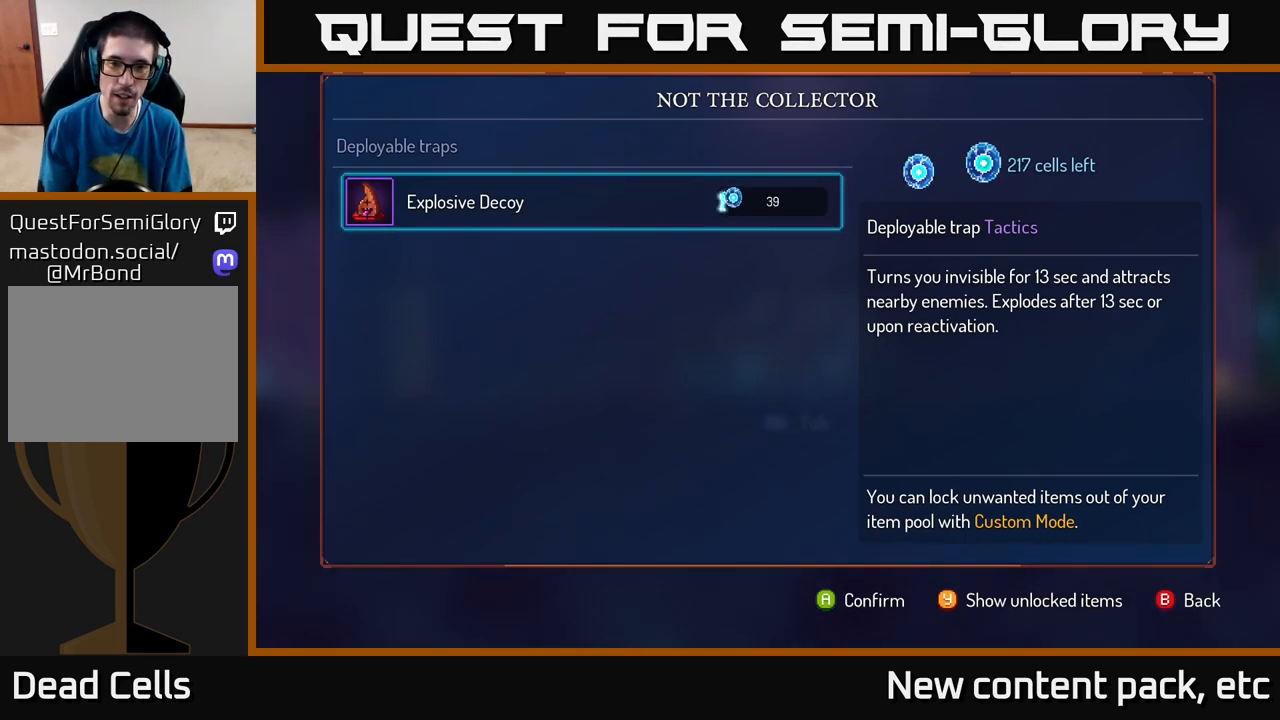
{"buttons": ["A"], "left_stick": "center", "right_stick": "center", "events": []}
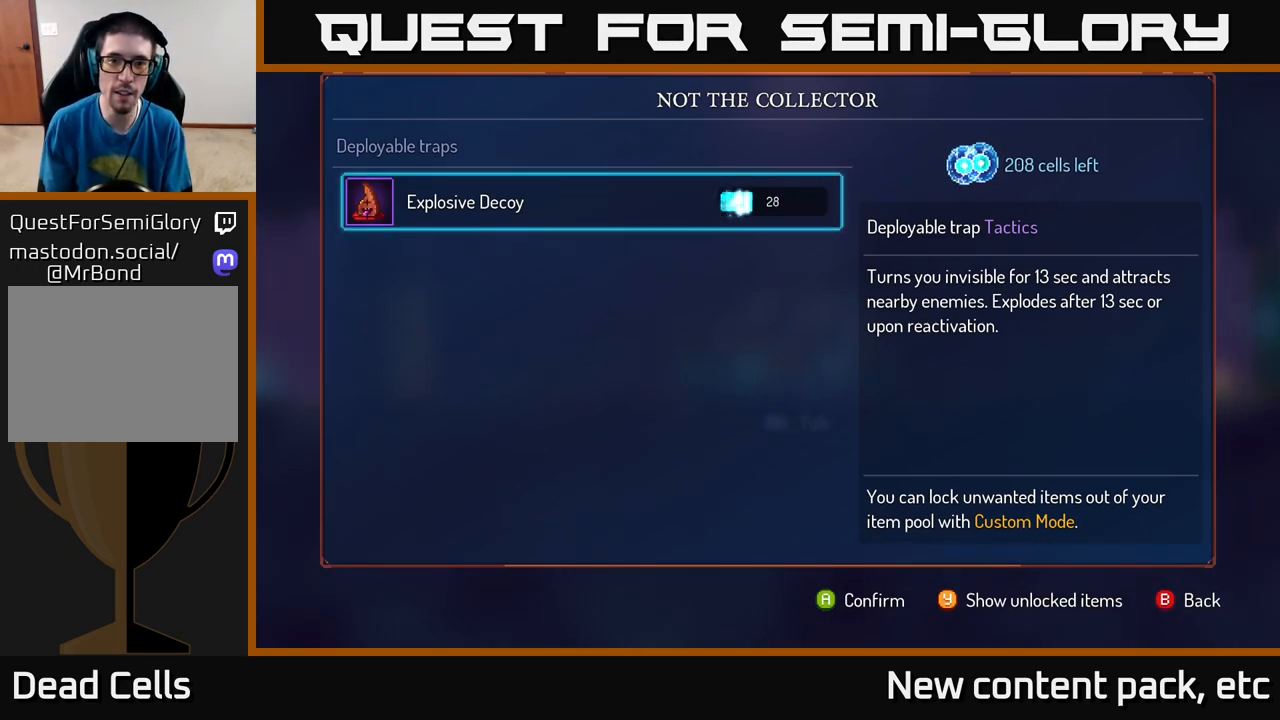
{"buttons": ["A"], "left_stick": "center", "right_stick": "center", "events": []}
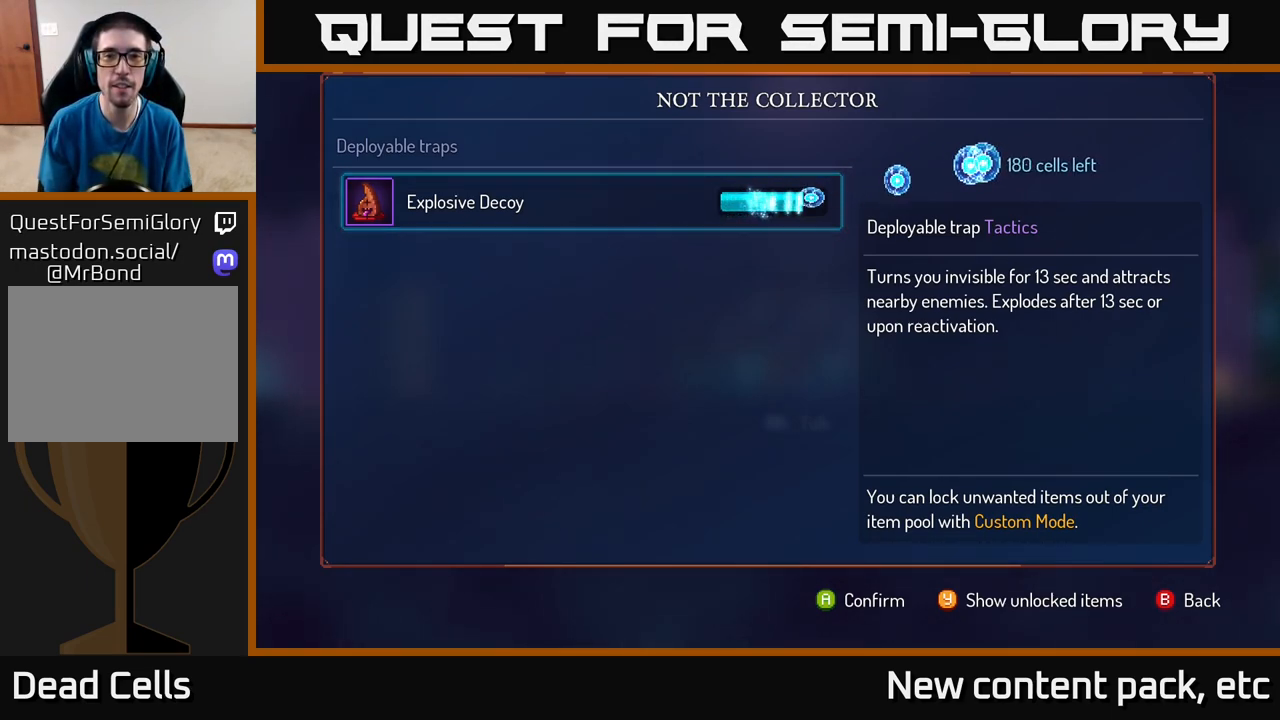
{"buttons": [], "left_stick": "center", "right_stick": "center", "events": [[483, "A", "up"]]}
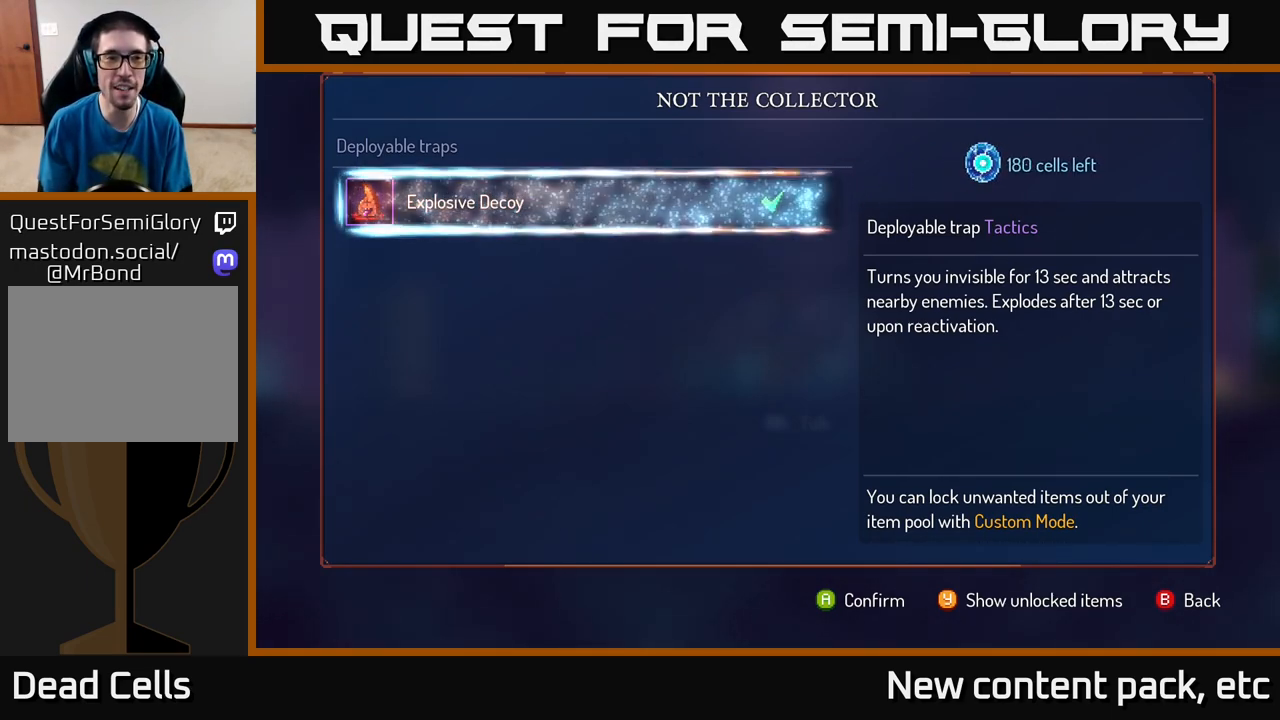
{"buttons": [], "left_stick": "center", "right_stick": "center", "events": []}
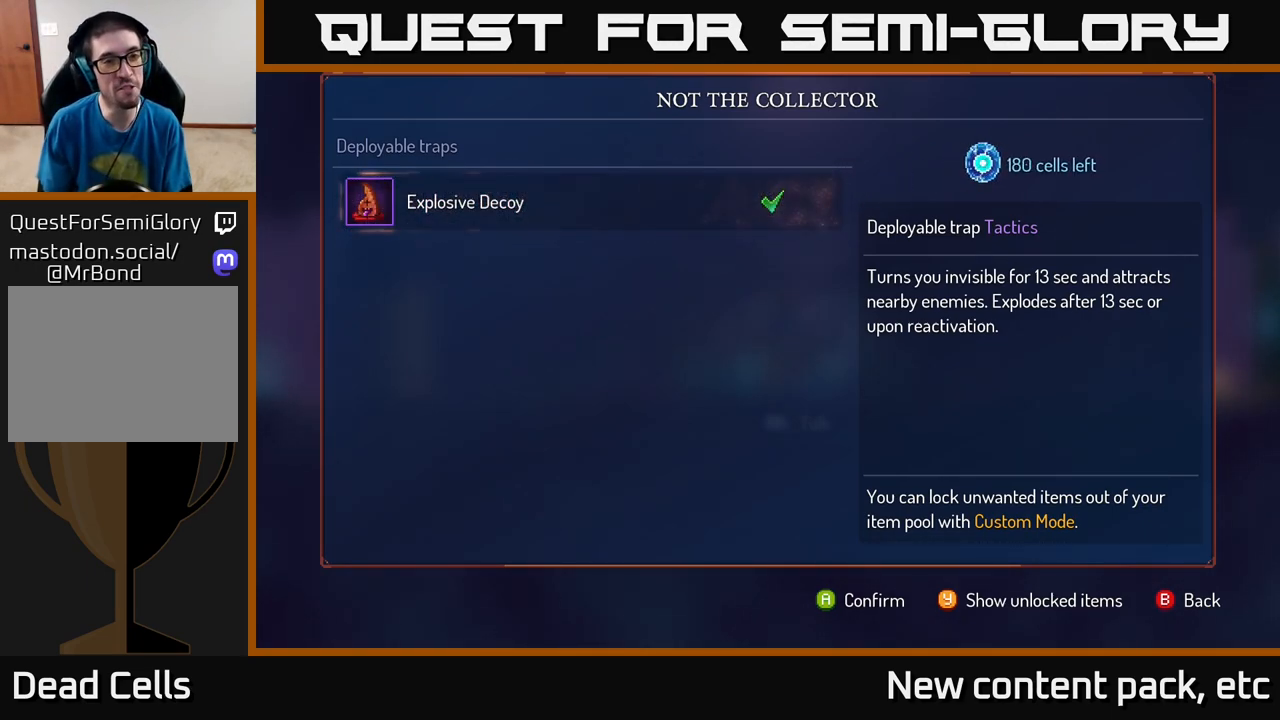
{"buttons": ["B"], "left_stick": "center", "right_stick": "center", "events": [[450, "B", "down"]]}
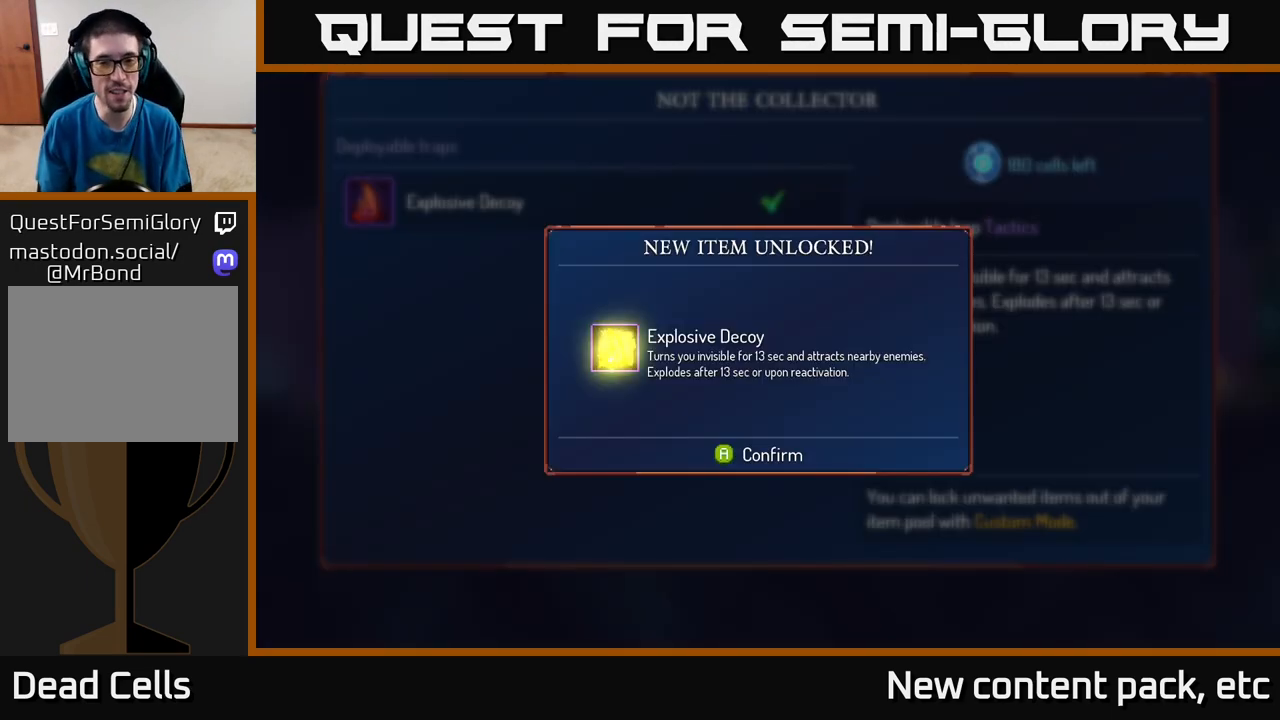
{"buttons": [], "left_stick": "center", "right_stick": "center", "events": [[100, "B", "up"], [367, "B", "down"], [467, "B", "up"]]}
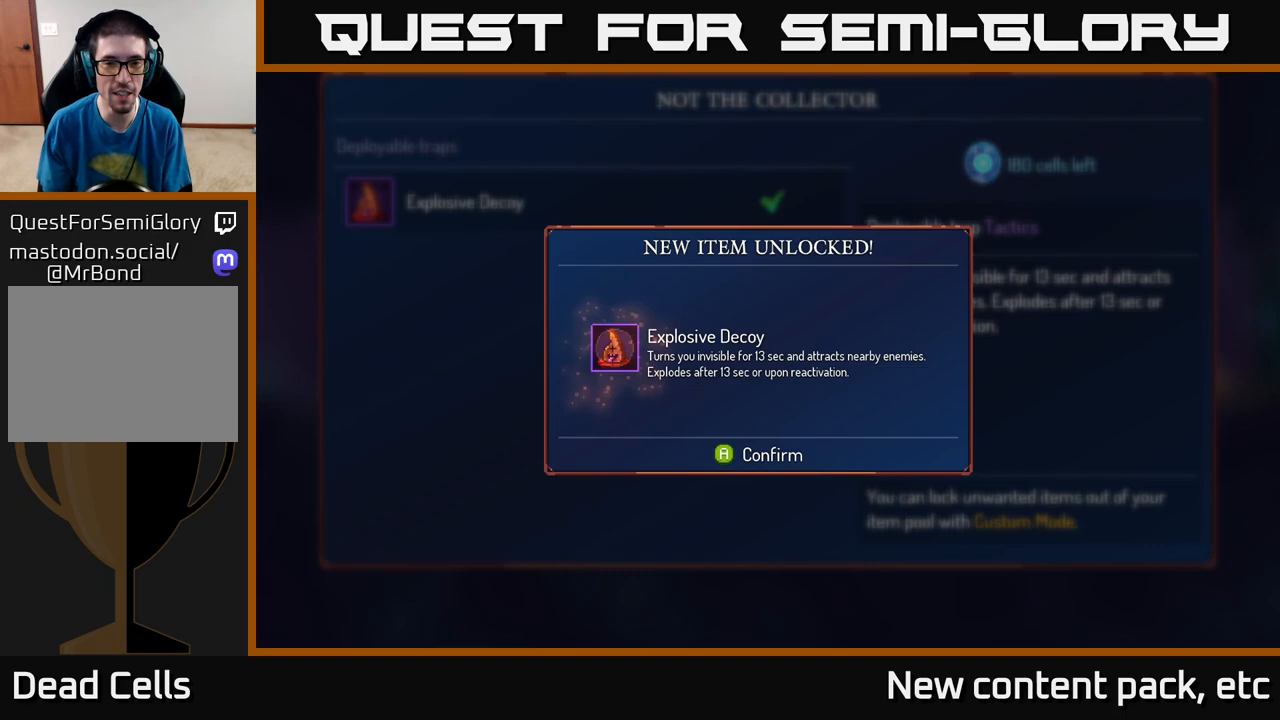
{"buttons": [], "left_stick": "center", "right_stick": "center", "events": [[333, "A", "down"], [417, "A", "up"]]}
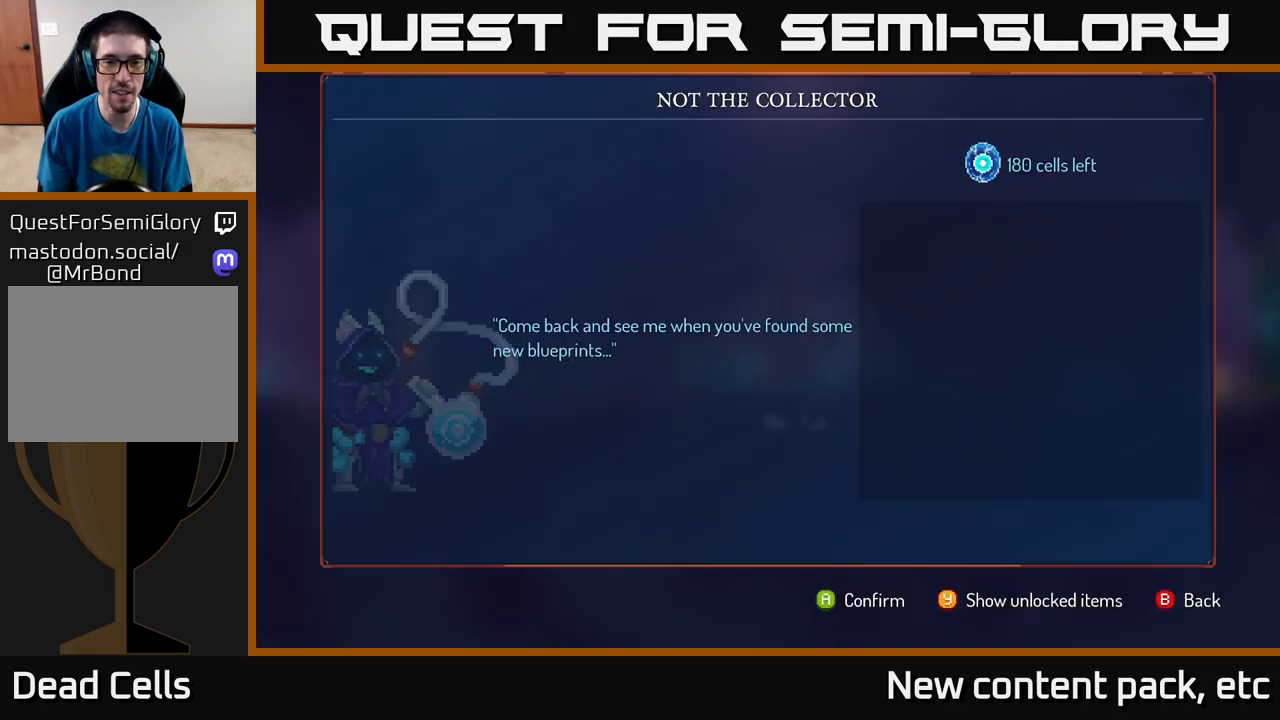
{"buttons": [], "left_stick": "center", "right_stick": "center", "events": [[117, "left_stick", "right"], [300, "left_stick", "center"]]}
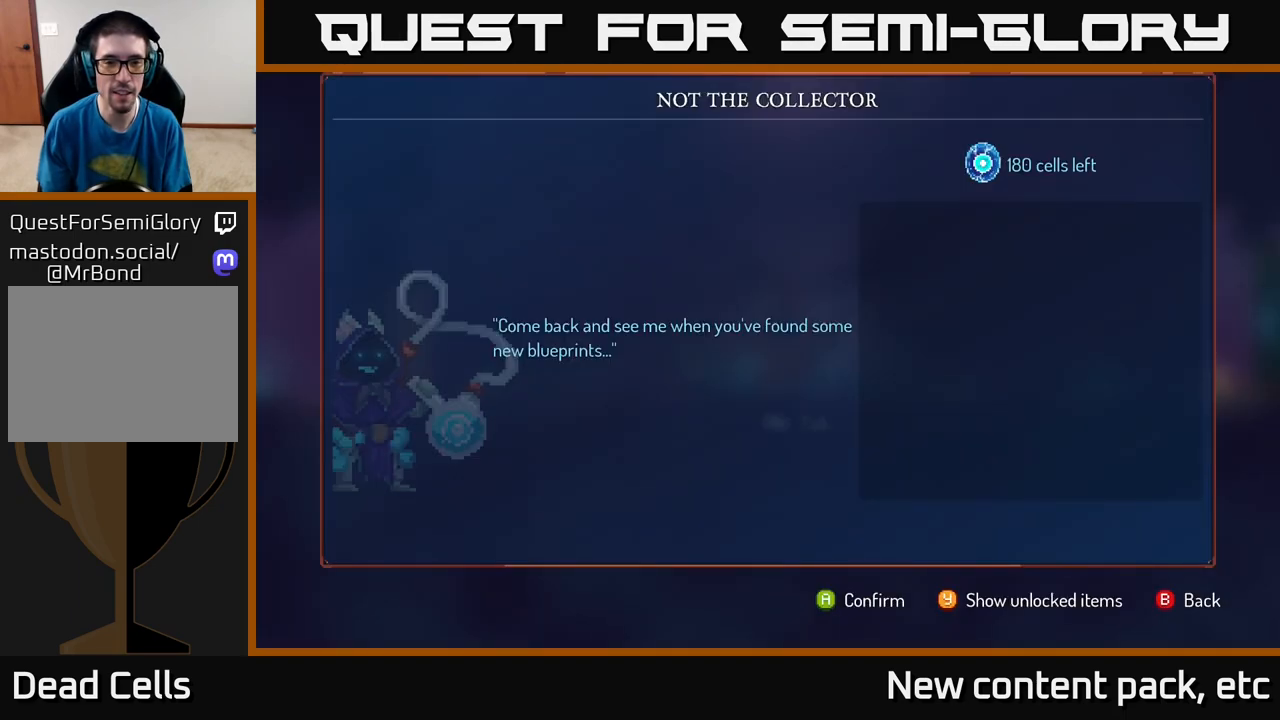
{"buttons": [], "left_stick": "center", "right_stick": "center", "events": [[250, "B", "down"], [367, "B", "up"]]}
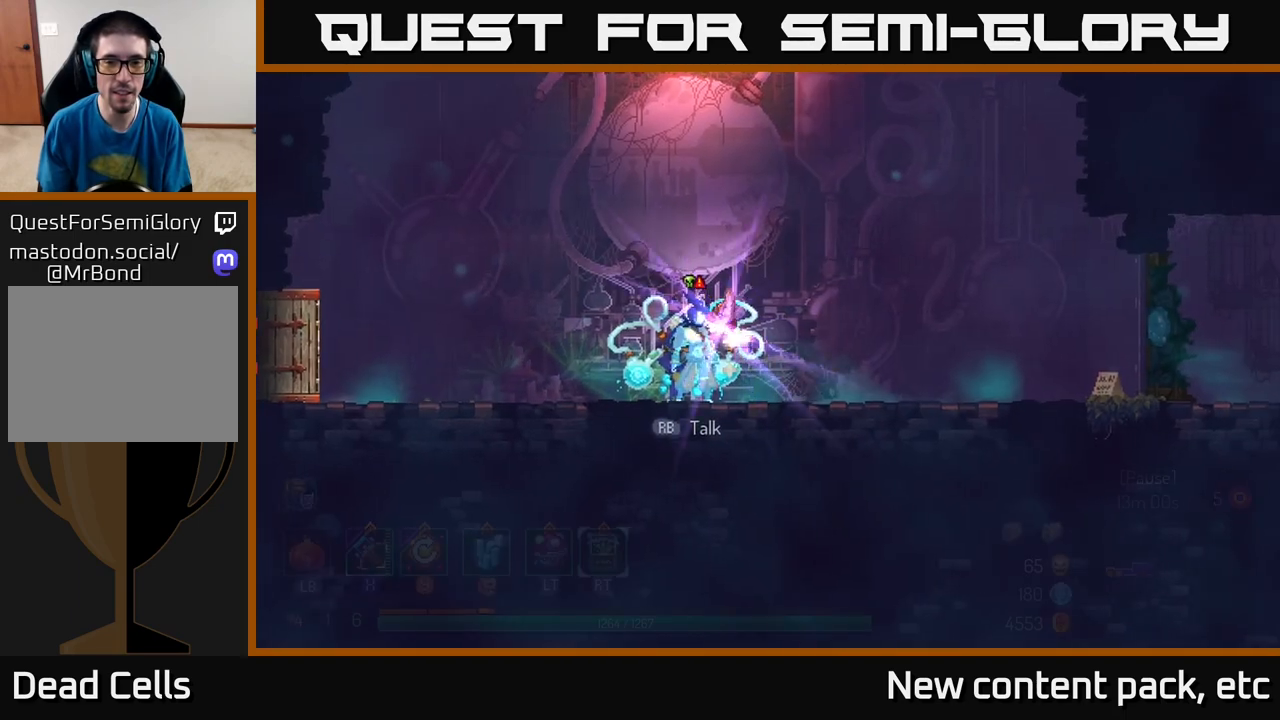
{"buttons": [], "left_stick": "center", "right_stick": "center", "events": []}
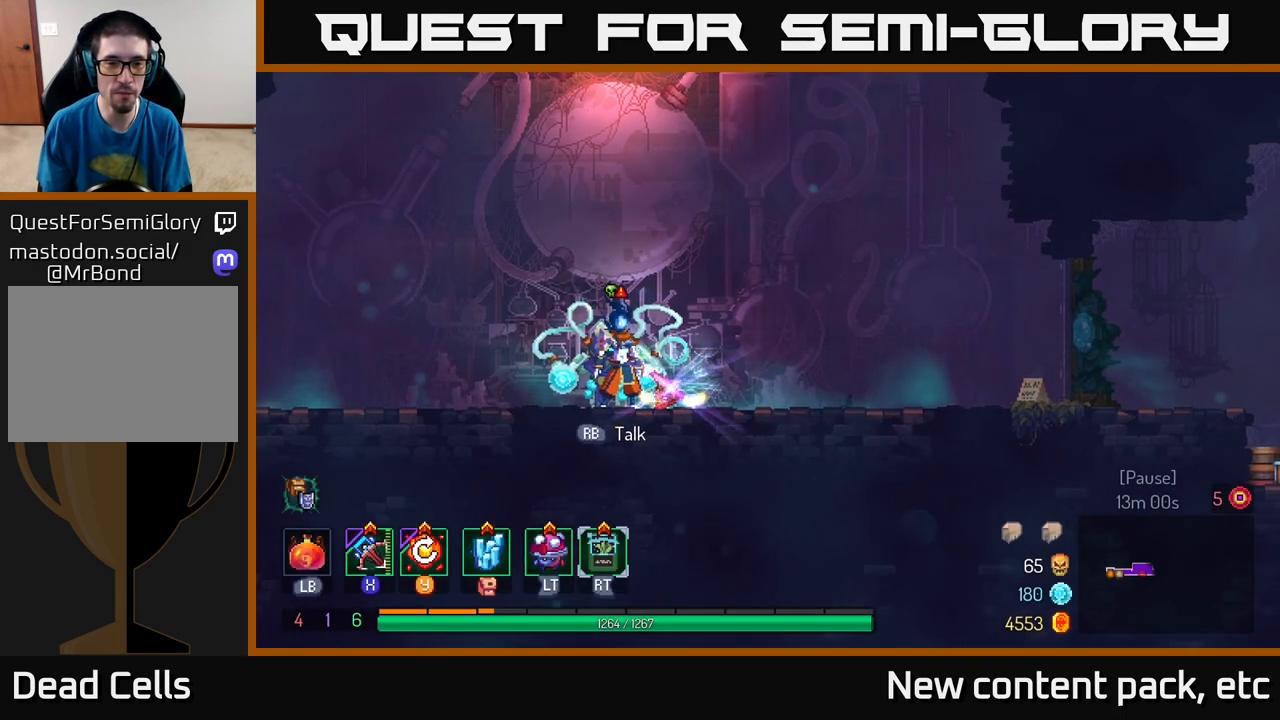
{"buttons": [], "left_stick": "center", "right_stick": "center", "events": [[100, "left_stick", "right"], [233, "left_stick", "center"], [267, "R1", "down"], [367, "R1", "up"]]}